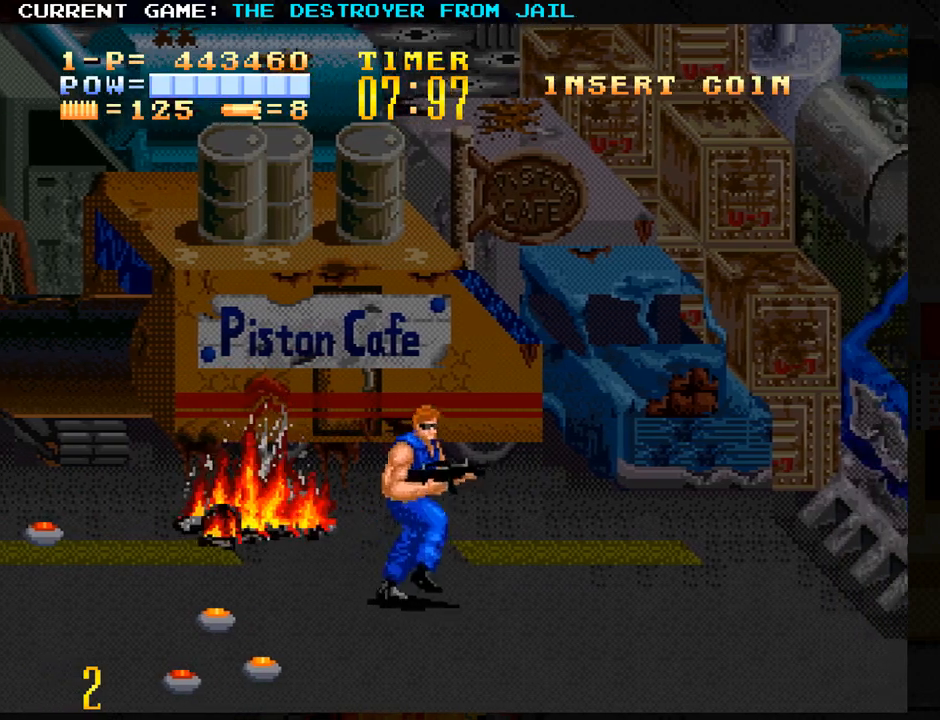
Gameplay with a controller (arcade stick); each line is a JSON object with the inputs held at the frame after it. "events" lists button and stick changes between this image and that frame as [ms after this image, input, new state], when the widget could be followed in between. Not read: L3 R3.
{"buttons": [], "left_stick": "down-left", "events": [[367, "left_stick", "down-left"]]}
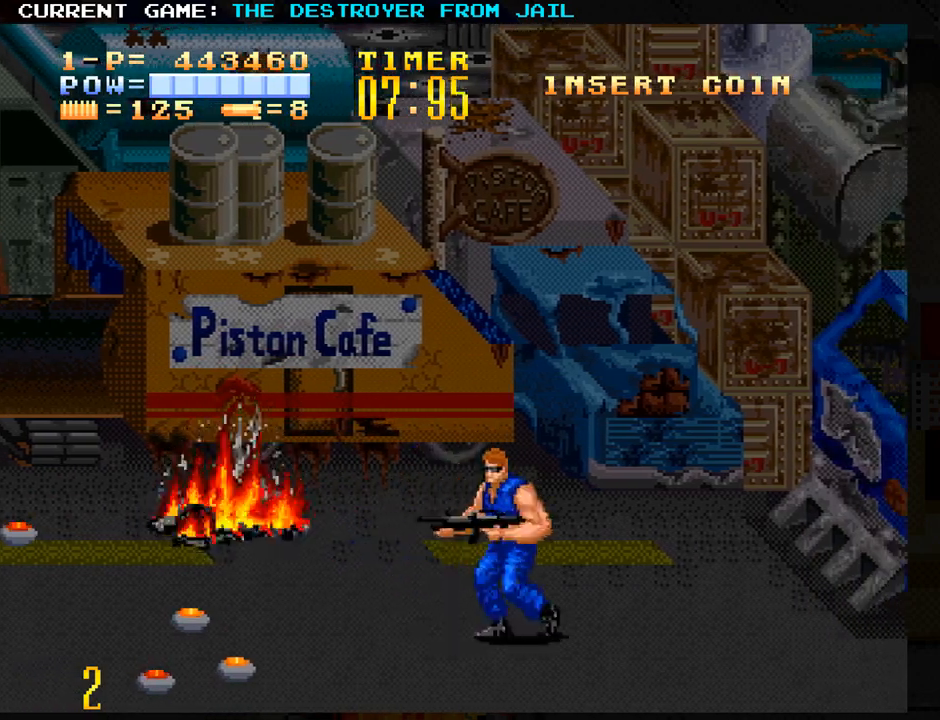
{"buttons": [], "left_stick": "left", "events": [[50, "left_stick", "down"], [200, "left_stick", "down-right"], [300, "left_stick", "right"], [433, "left_stick", "center"], [500, "left_stick", "left"]]}
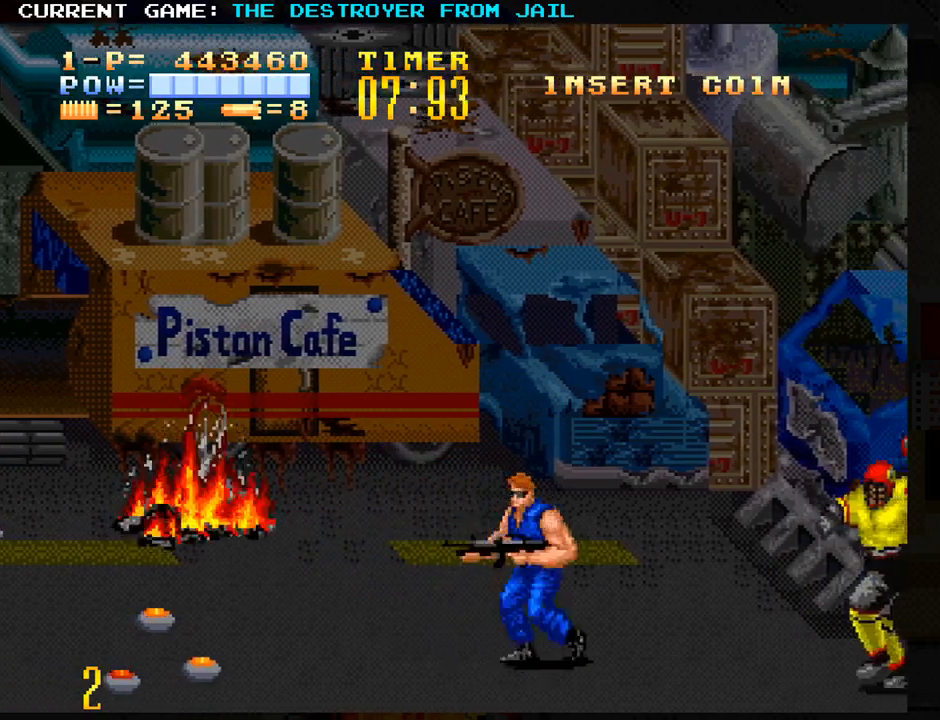
{"buttons": [], "left_stick": "up-left", "events": [[117, "left_stick", "center"], [200, "left_stick", "right"], [250, "left_stick", "center"], [333, "left_stick", "up-left"]]}
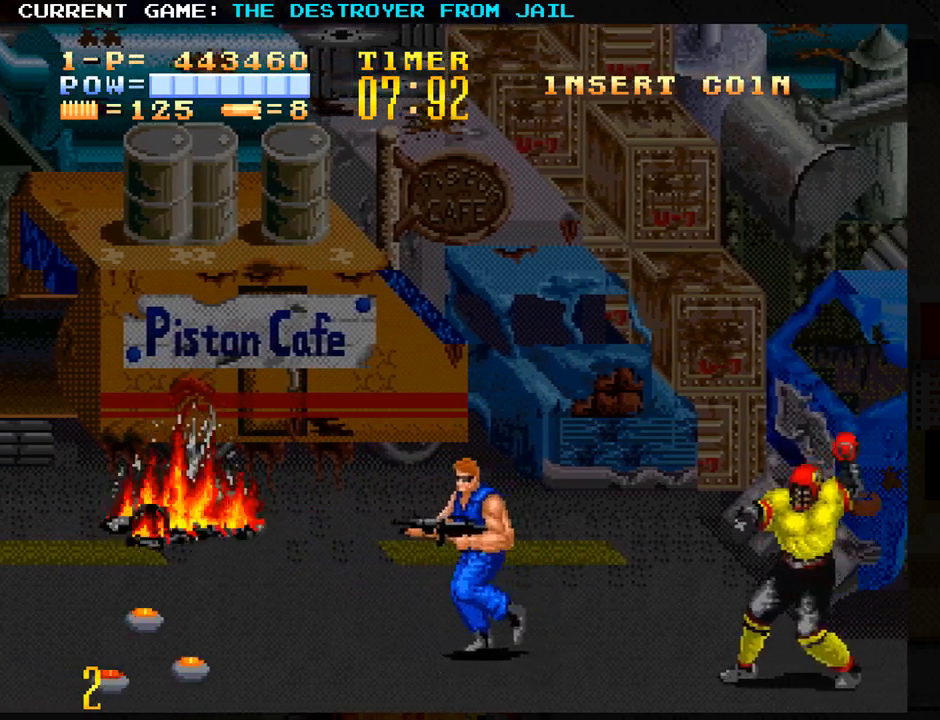
{"buttons": ["SQUARE"], "left_stick": "down-right", "events": [[33, "left_stick", "left"], [150, "left_stick", "down-left"], [433, "left_stick", "down-right"], [500, "SQUARE", "down"]]}
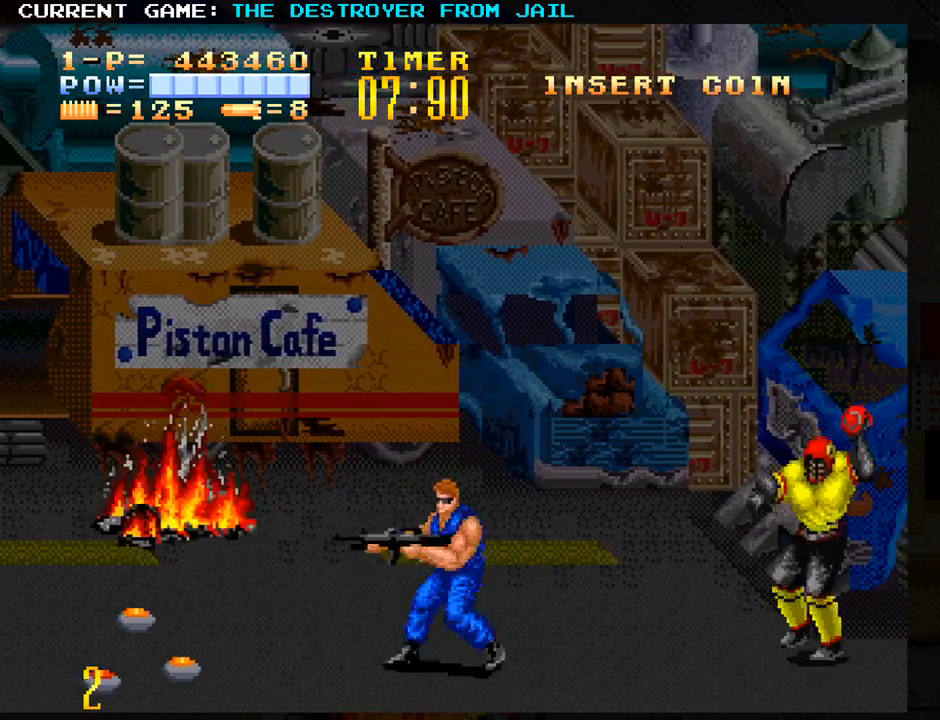
{"buttons": [], "left_stick": "up", "events": [[33, "SQUARE", "up"], [33, "left_stick", "center"], [117, "SQUARE", "down"], [150, "SQUARE", "up"], [233, "left_stick", "up"]]}
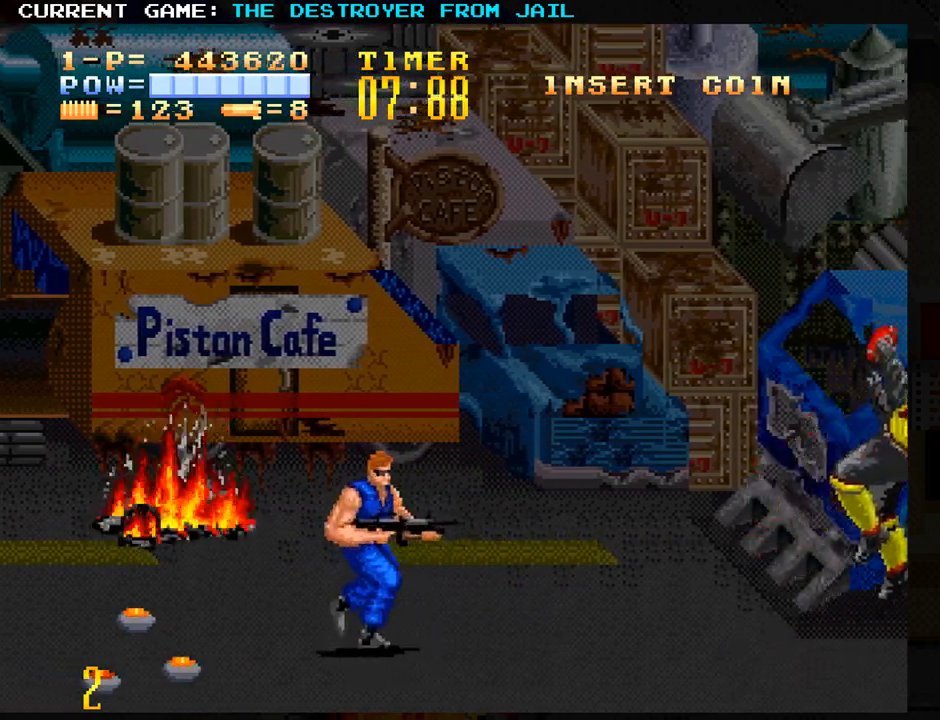
{"buttons": [], "left_stick": "right", "events": [[150, "left_stick", "right"]]}
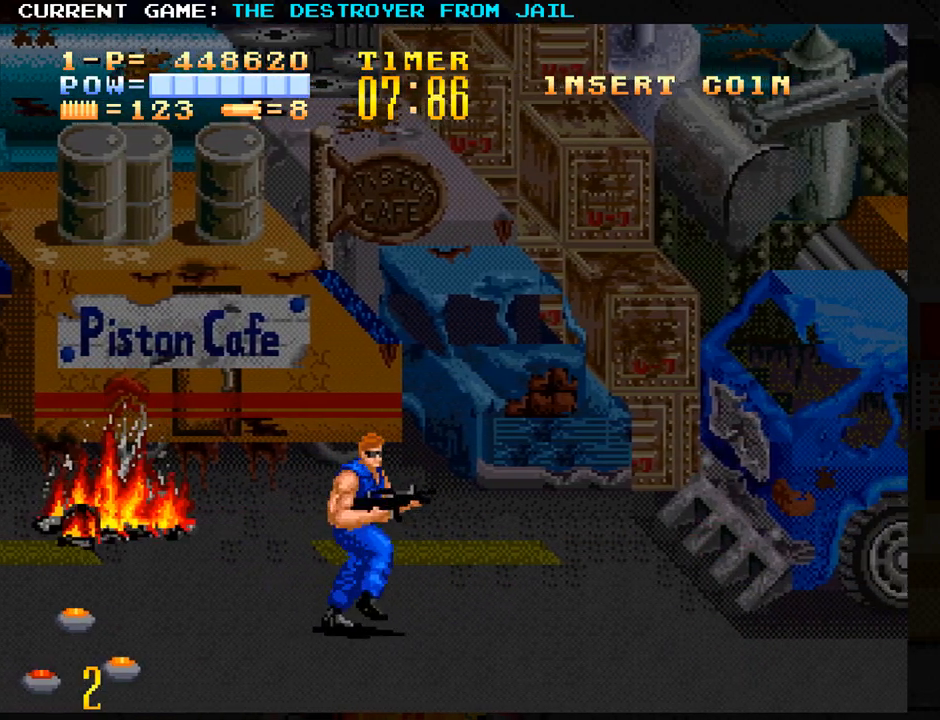
{"buttons": [], "left_stick": "down-right", "events": [[50, "left_stick", "down-right"]]}
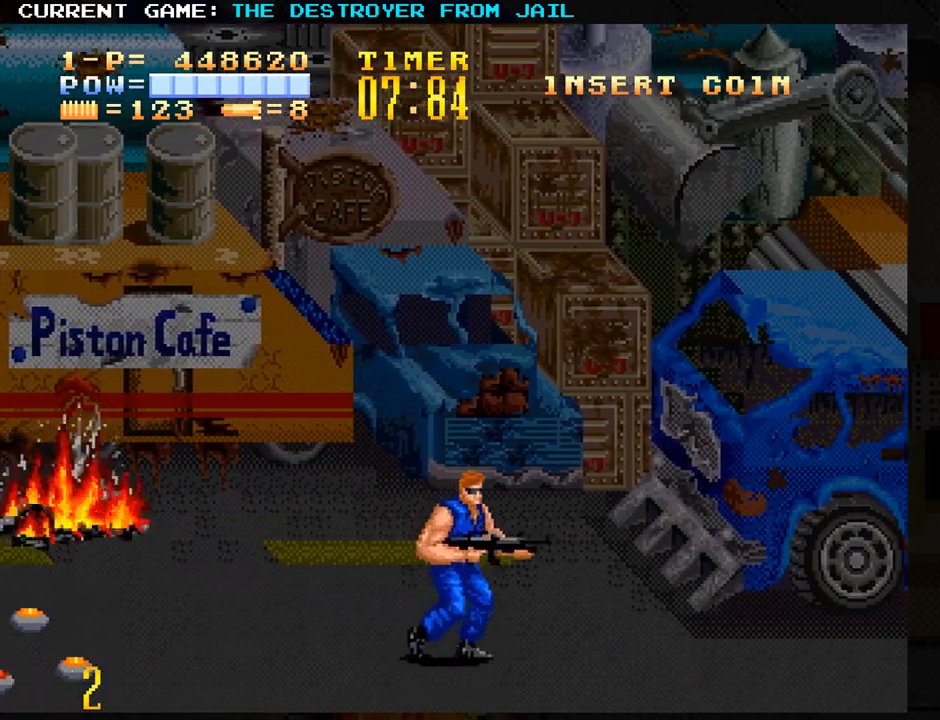
{"buttons": [], "left_stick": "left", "events": [[183, "left_stick", "right"], [367, "left_stick", "center"], [433, "left_stick", "left"]]}
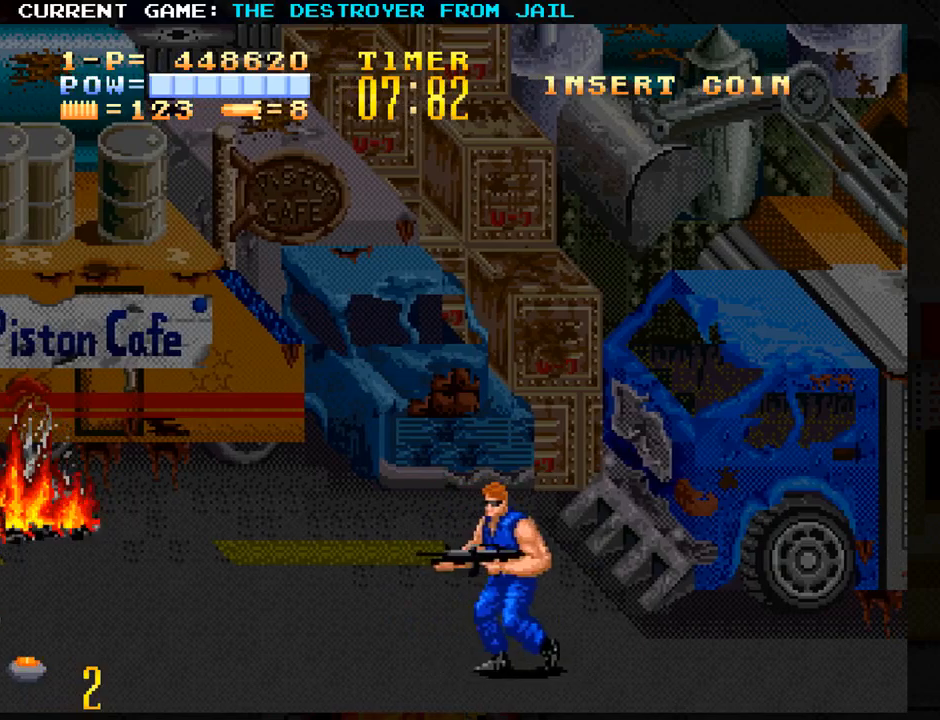
{"buttons": [], "left_stick": "right", "events": [[183, "left_stick", "right"]]}
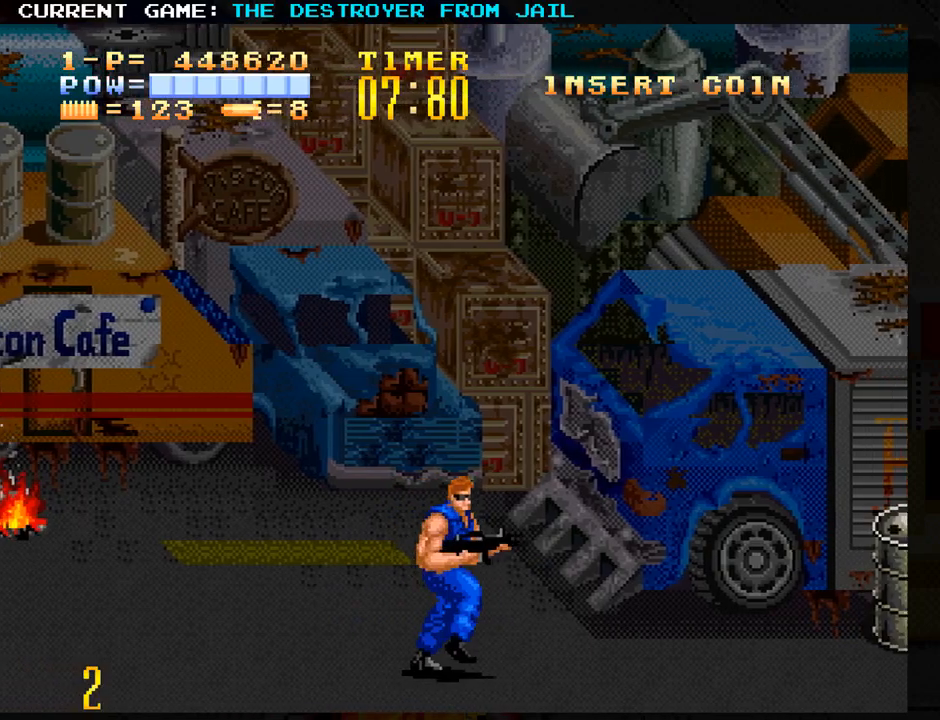
{"buttons": [], "left_stick": "right", "events": [[350, "SQUARE", "down"], [417, "SQUARE", "up"]]}
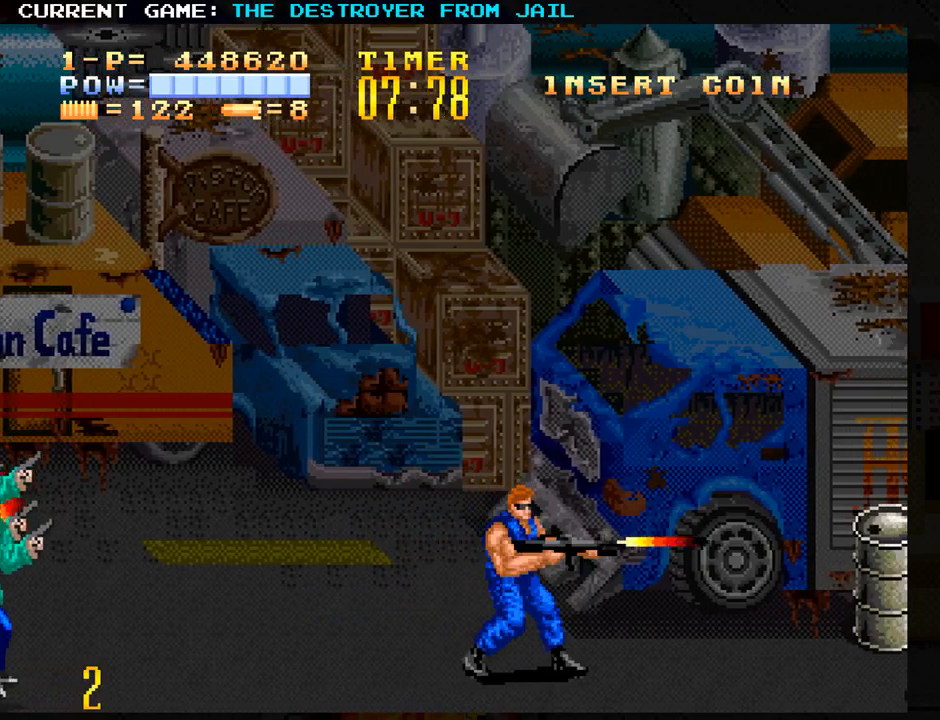
{"buttons": ["SQUARE"], "left_stick": "center", "events": [[33, "left_stick", "center"], [150, "left_stick", "left"], [233, "SQUARE", "down"], [283, "SQUARE", "up"], [317, "left_stick", "center"], [367, "SQUARE", "down"], [433, "SQUARE", "up"], [483, "SQUARE", "down"]]}
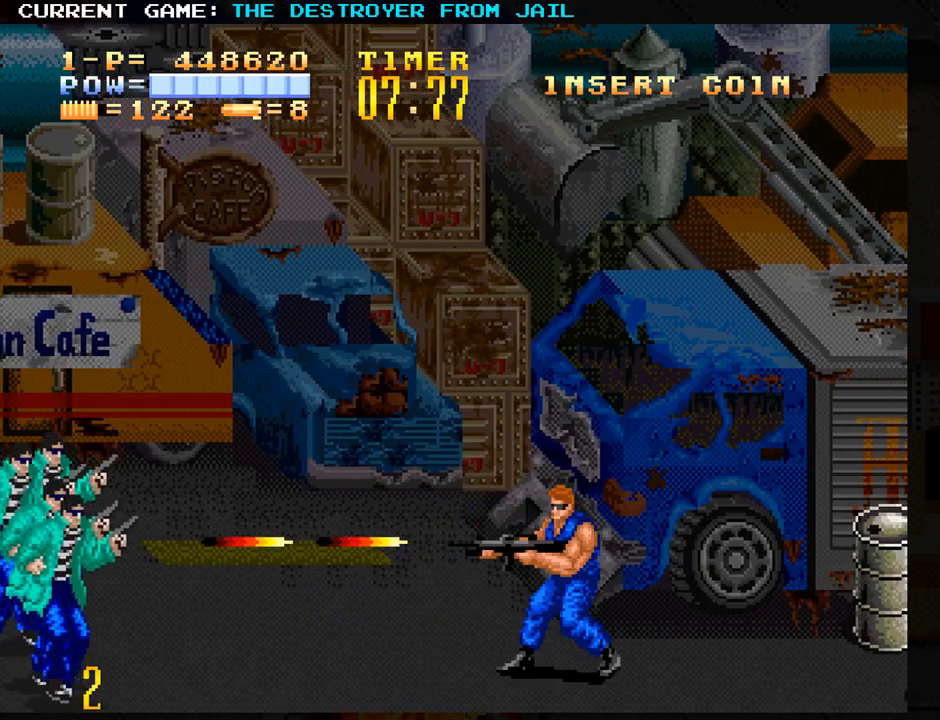
{"buttons": [], "left_stick": "center", "events": [[67, "SQUARE", "up"], [150, "SQUARE", "down"], [217, "SQUARE", "up"], [283, "SQUARE", "down"], [367, "SQUARE", "up"], [433, "SQUARE", "down"], [500, "SQUARE", "up"]]}
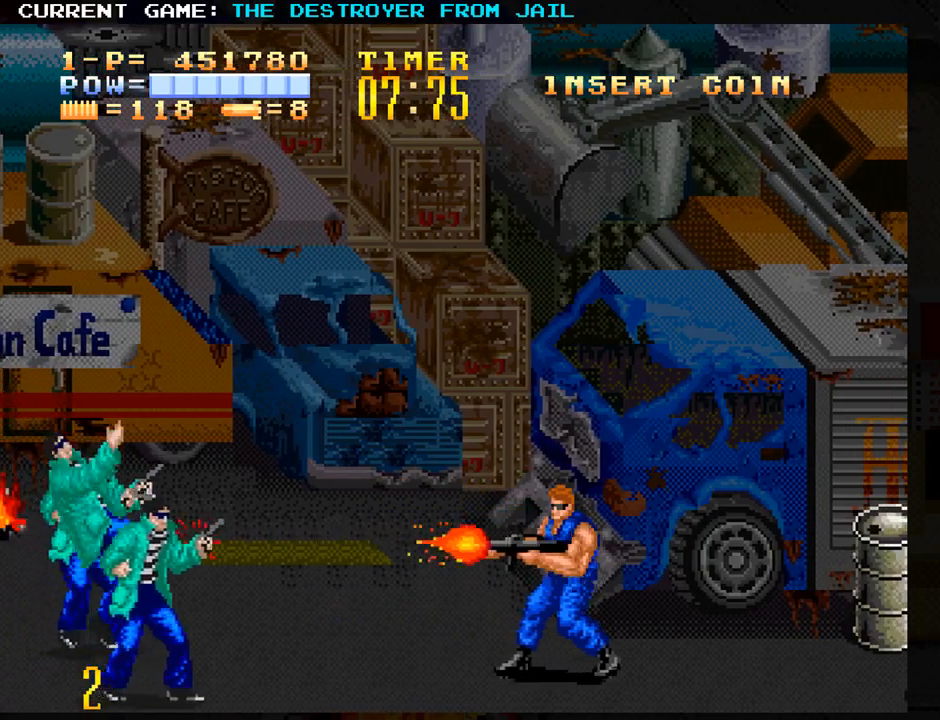
{"buttons": [], "left_stick": "center", "events": [[100, "SQUARE", "down"], [167, "SQUARE", "up"], [367, "SQUARE", "down"], [433, "SQUARE", "up"]]}
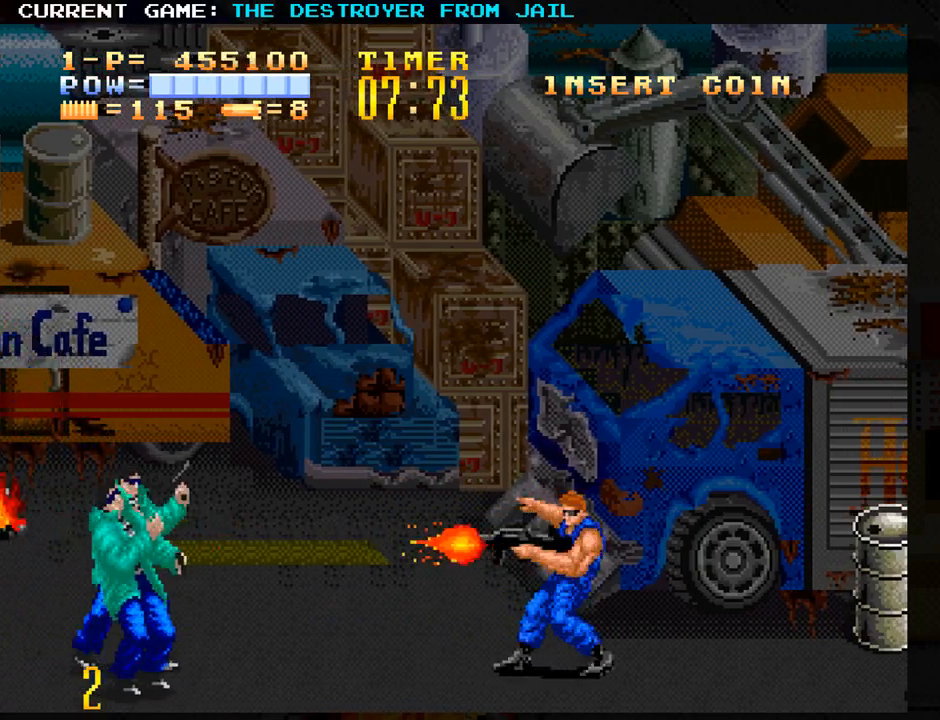
{"buttons": [], "left_stick": "down", "events": [[33, "SQUARE", "down"], [100, "SQUARE", "up"], [283, "left_stick", "down"]]}
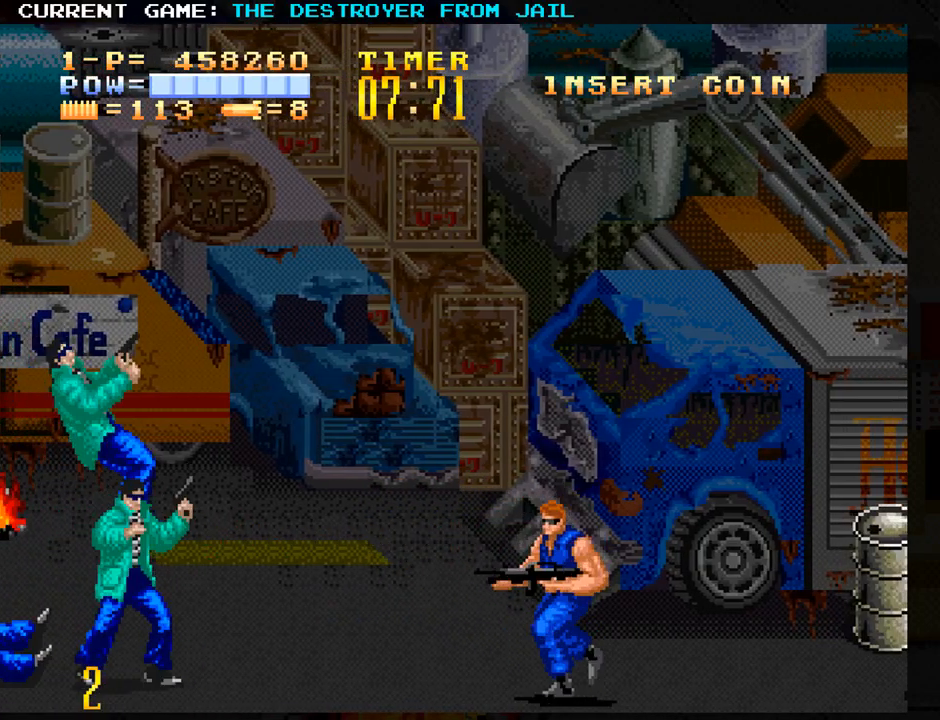
{"buttons": [], "left_stick": "down", "events": [[67, "left_stick", "center"], [117, "left_stick", "up"], [233, "SQUARE", "down"], [267, "left_stick", "center"], [300, "SQUARE", "up"], [333, "left_stick", "down"]]}
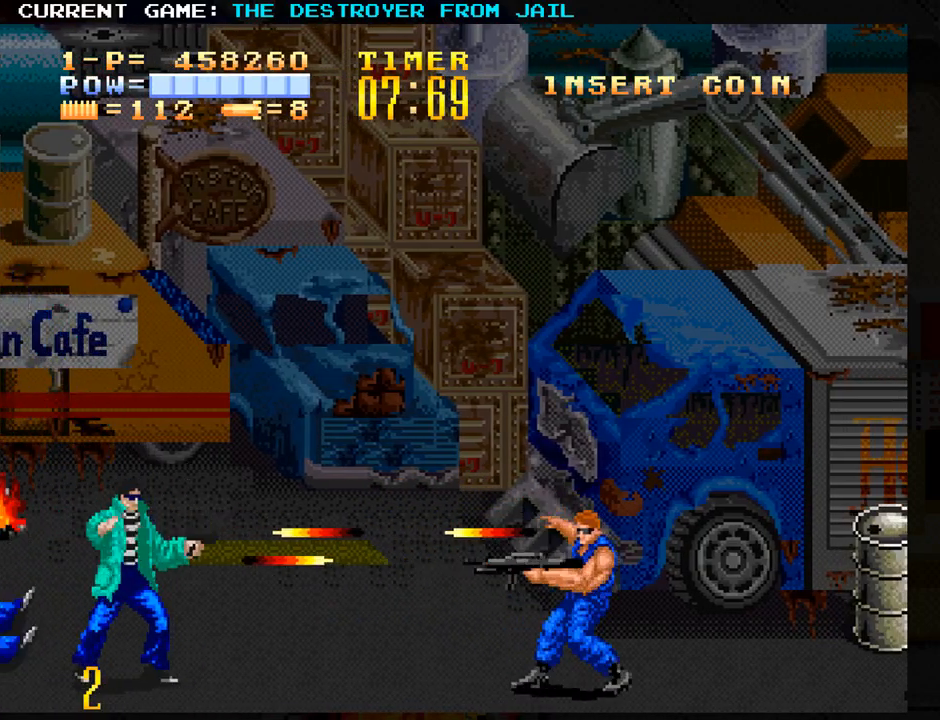
{"buttons": [], "left_stick": "up", "events": [[300, "left_stick", "center"], [350, "left_stick", "up"]]}
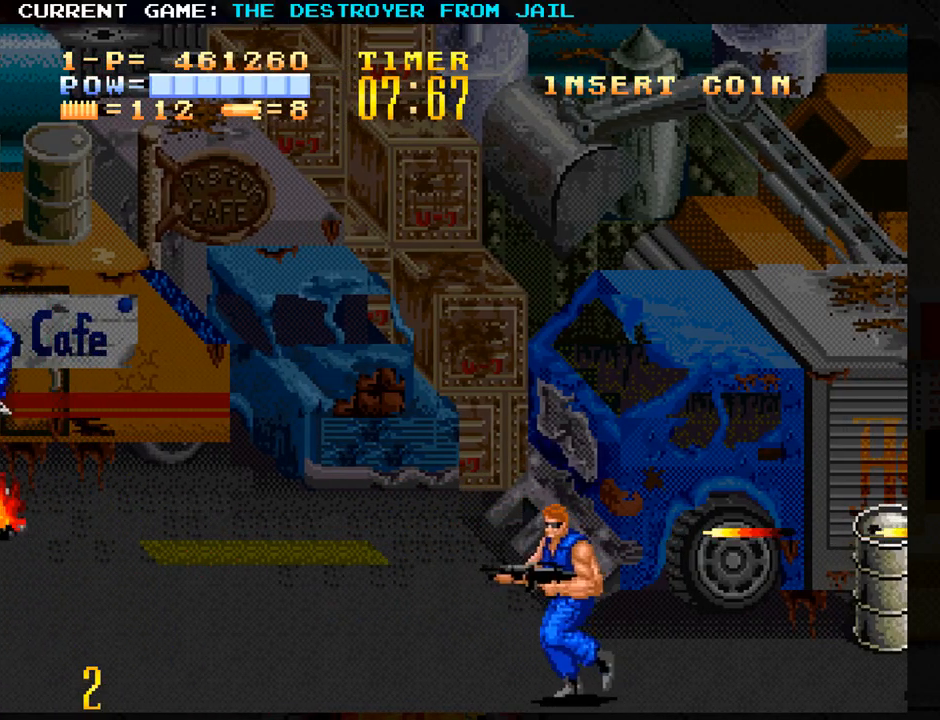
{"buttons": [], "left_stick": "left", "events": [[483, "left_stick", "left"]]}
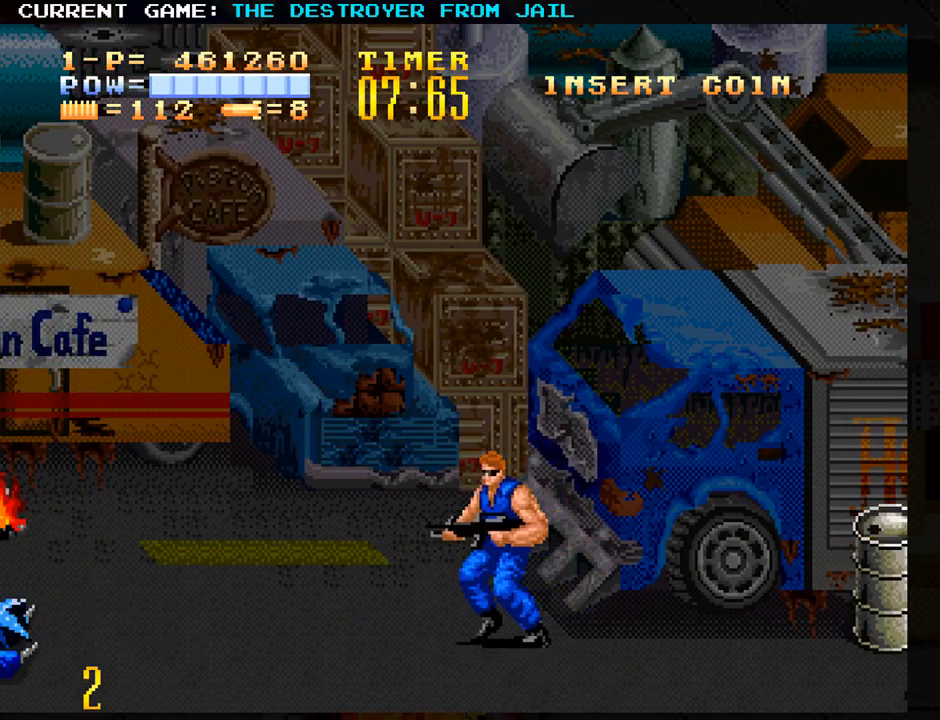
{"buttons": [], "left_stick": "right", "events": [[233, "left_stick", "center"], [283, "left_stick", "right"]]}
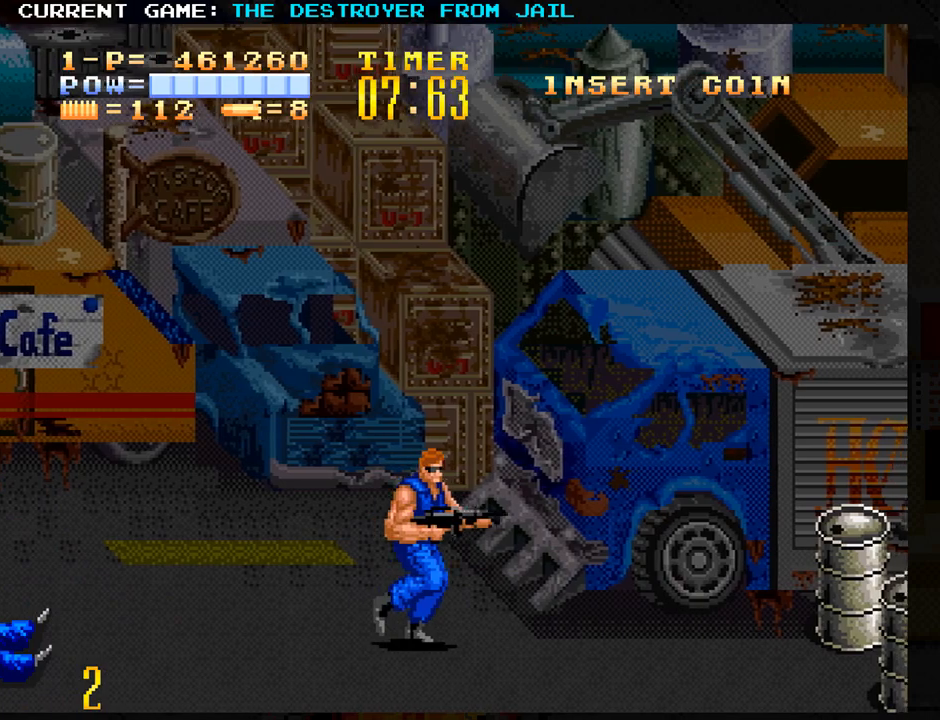
{"buttons": ["SQUARE"], "left_stick": "right", "events": [[67, "SQUARE", "down"], [133, "SQUARE", "up"], [200, "SQUARE", "down"], [250, "SQUARE", "up"], [267, "SQUARE", "down"], [317, "SQUARE", "up"], [383, "SQUARE", "down"], [433, "SQUARE", "up"], [467, "SQUARE", "down"]]}
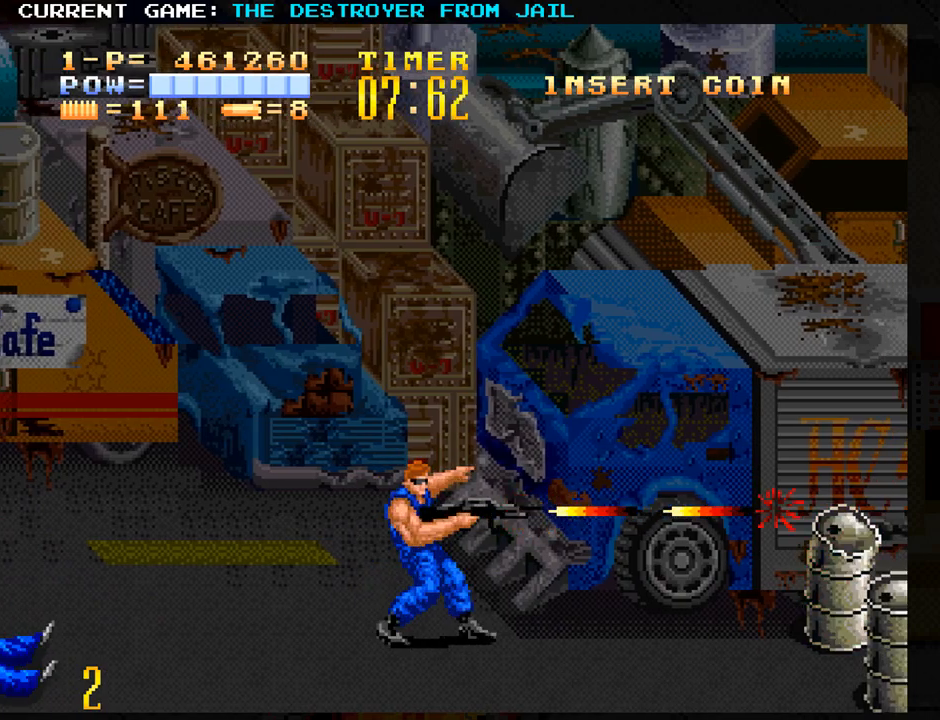
{"buttons": [], "left_stick": "right", "events": [[17, "SQUARE", "up"], [67, "SQUARE", "down"], [100, "SQUARE", "up"], [150, "SQUARE", "down"], [200, "SQUARE", "up"], [233, "SQUARE", "down"], [250, "SQUARE", "up"]]}
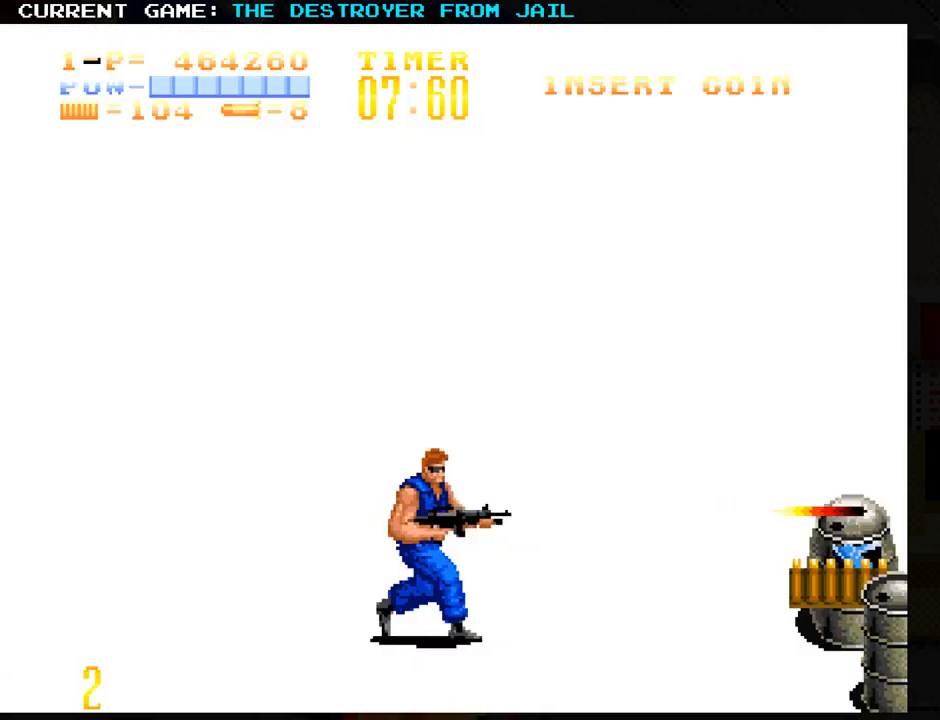
{"buttons": [], "left_stick": "right", "events": []}
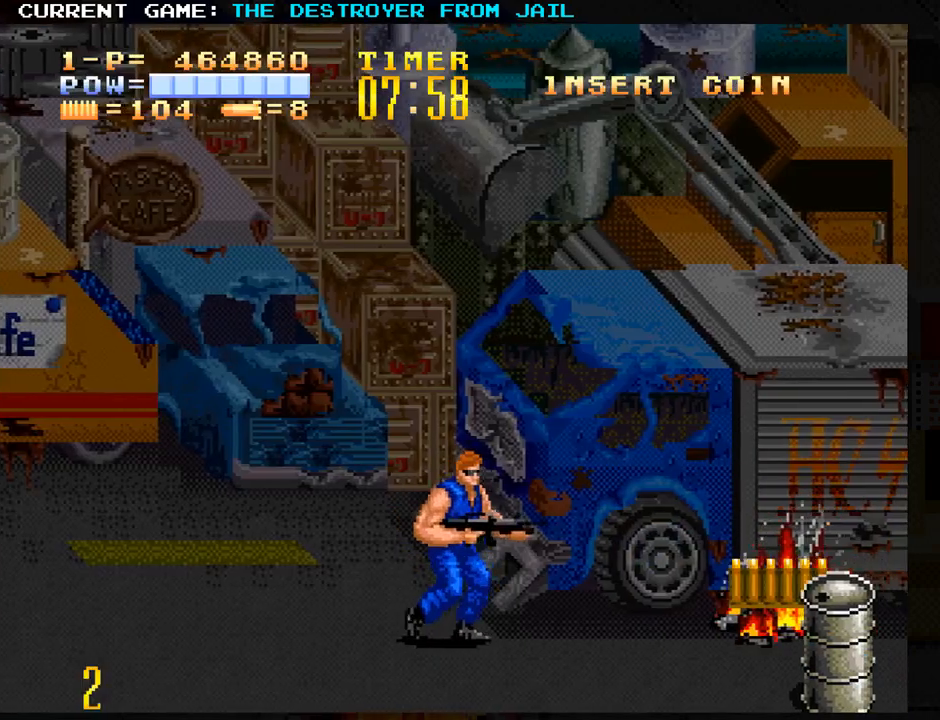
{"buttons": [], "left_stick": "down", "events": [[33, "left_stick", "down"]]}
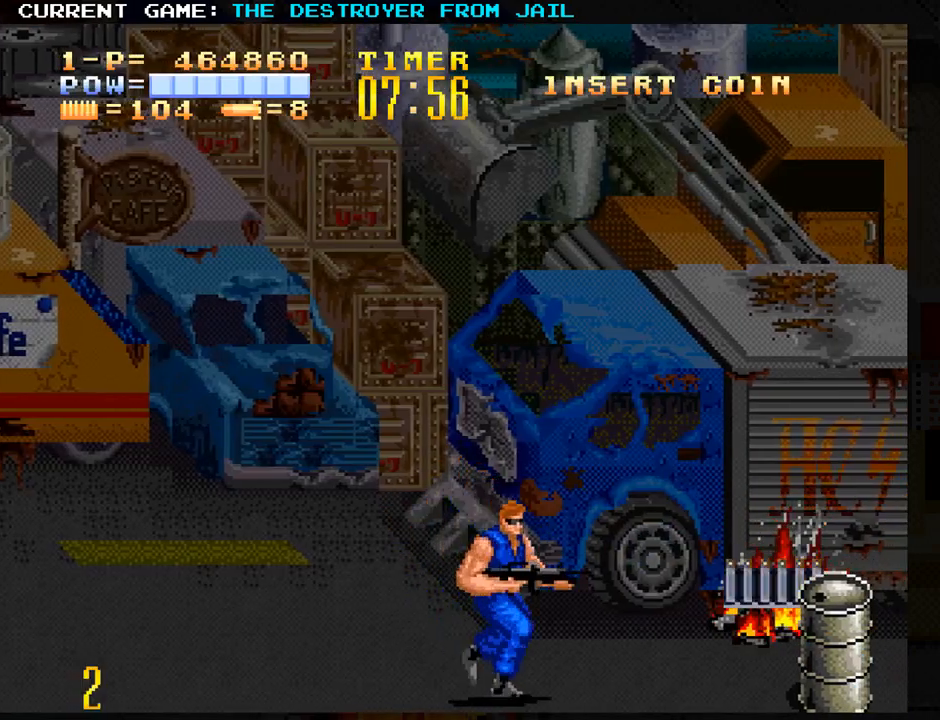
{"buttons": [], "left_stick": "center", "events": [[117, "SQUARE", "down"], [133, "left_stick", "center"], [183, "SQUARE", "up"], [233, "SQUARE", "down"], [383, "SQUARE", "up"], [433, "SQUARE", "down"], [483, "SQUARE", "up"]]}
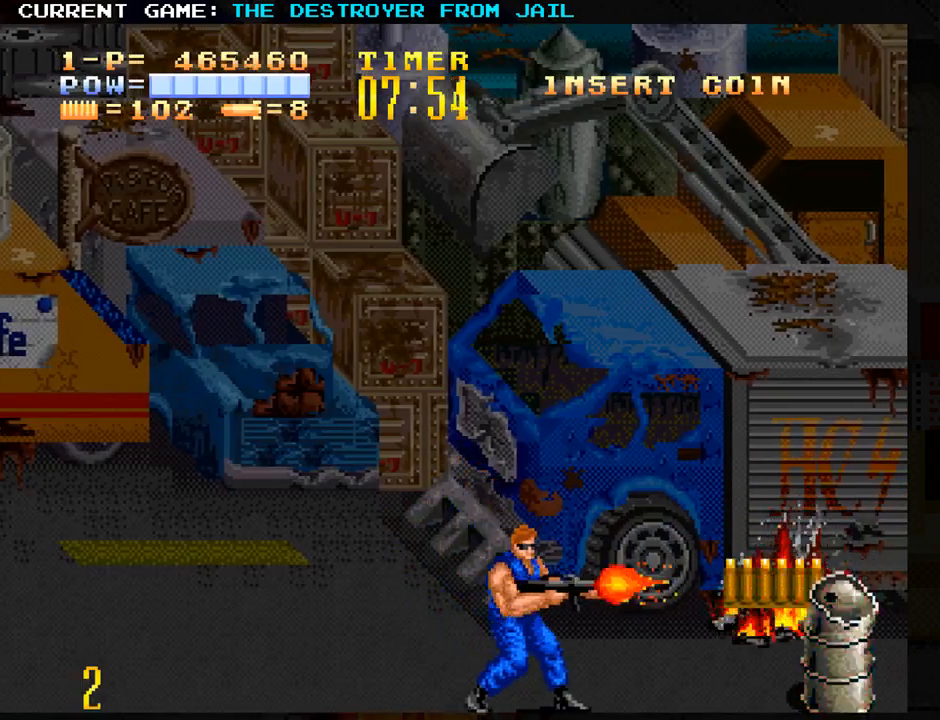
{"buttons": [], "left_stick": "center", "events": [[33, "SQUARE", "down"], [83, "SQUARE", "up"], [100, "SQUARE", "down"], [150, "SQUARE", "up"], [200, "SQUARE", "down"], [250, "SQUARE", "up"], [283, "SQUARE", "down"], [333, "SQUARE", "up"], [383, "SQUARE", "down"], [433, "SQUARE", "up"]]}
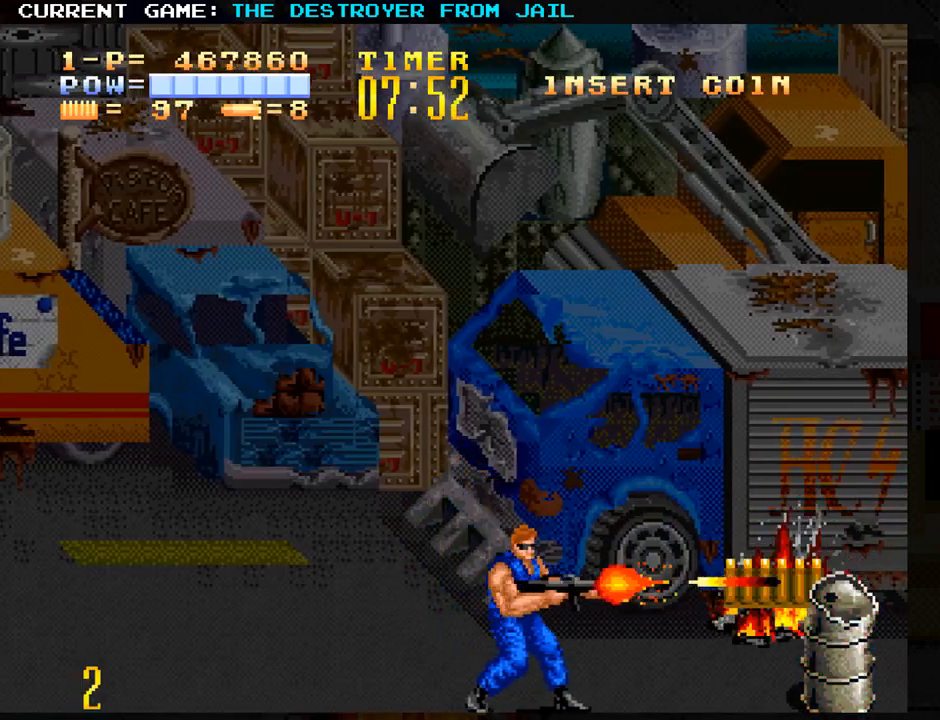
{"buttons": [], "left_stick": "up", "events": [[133, "left_stick", "up"]]}
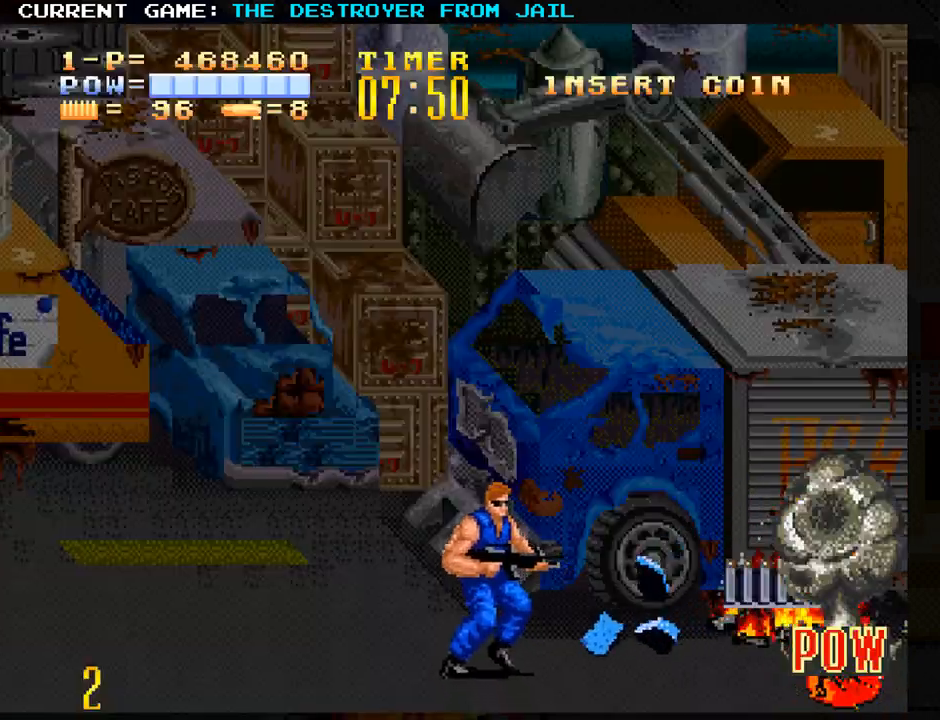
{"buttons": [], "left_stick": "center", "events": [[183, "left_stick", "left"], [483, "left_stick", "center"]]}
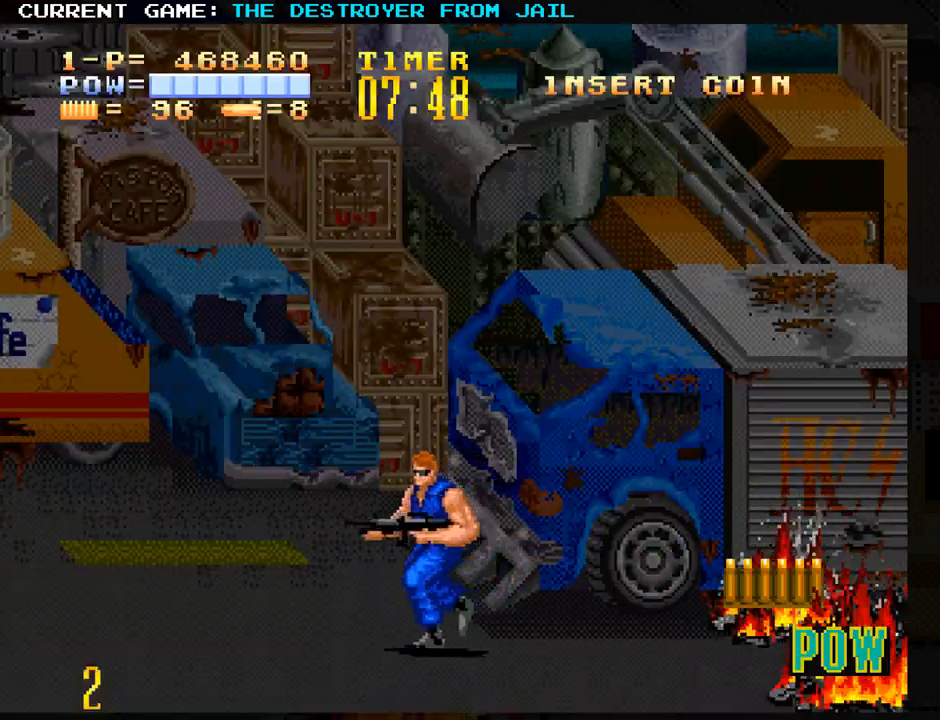
{"buttons": [], "left_stick": "right", "events": [[33, "left_stick", "right"]]}
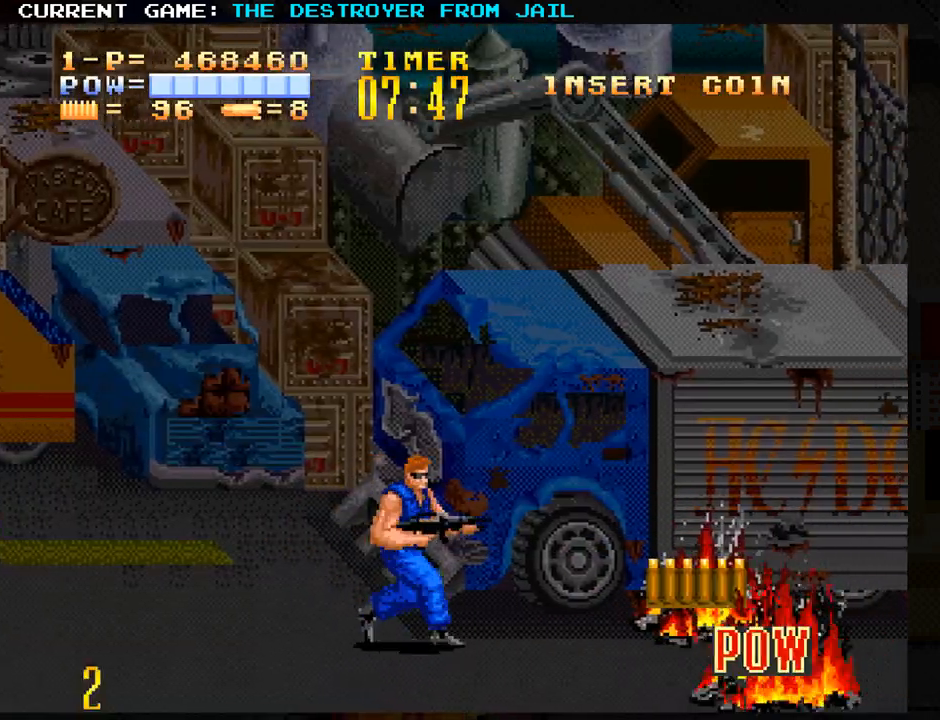
{"buttons": [], "left_stick": "left", "events": [[383, "left_stick", "center"], [433, "left_stick", "left"]]}
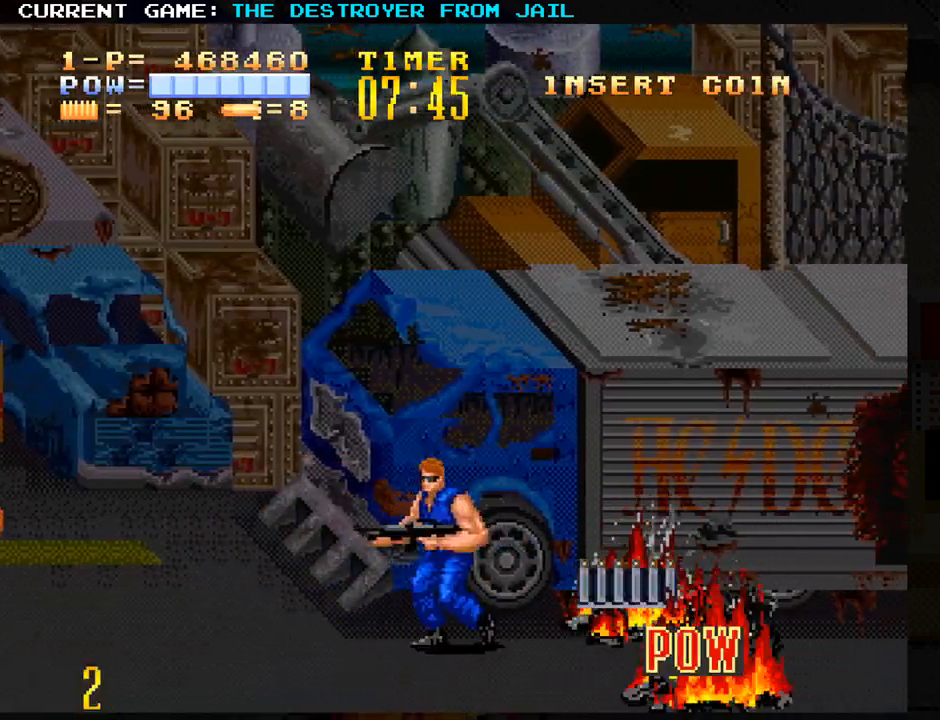
{"buttons": [], "left_stick": "center", "events": [[383, "left_stick", "center"], [433, "left_stick", "right"], [500, "left_stick", "center"]]}